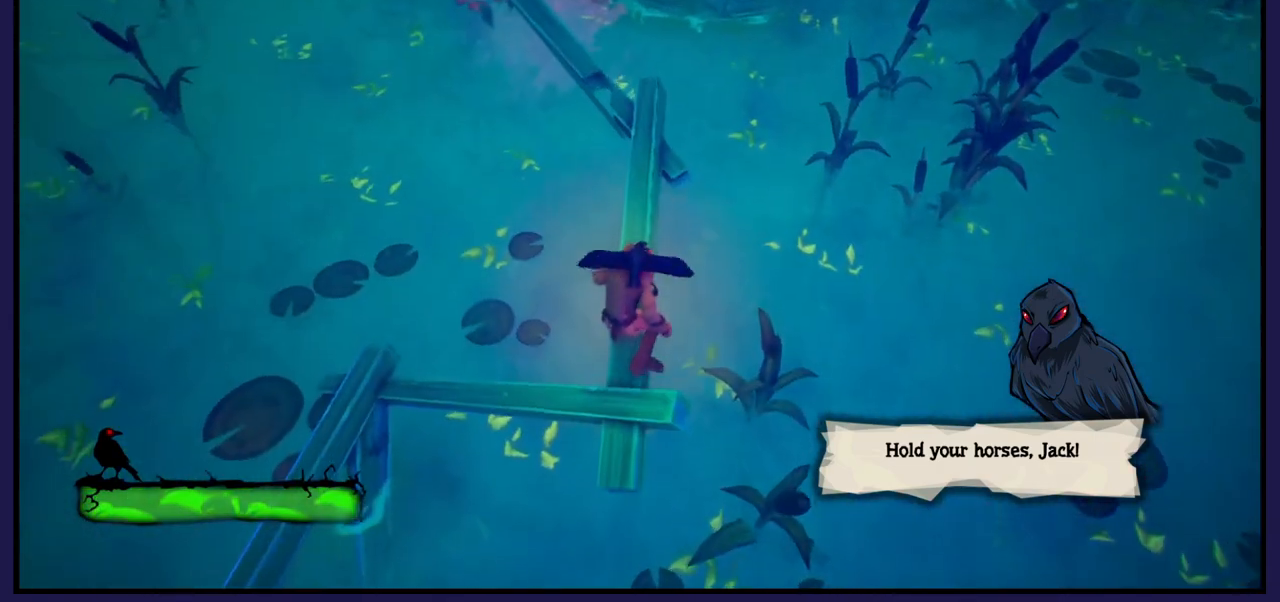
Gameplay with a controller (Xbox layout); each line is a JSON object with the inputs held at the frame after it. "events" lists button and stick changes between this image and that frame as [ms after this image, input, new state], when the widget could be followed in between. Not read: X.
{"buttons": [], "left_stick": "up", "right_stick": "center", "events": []}
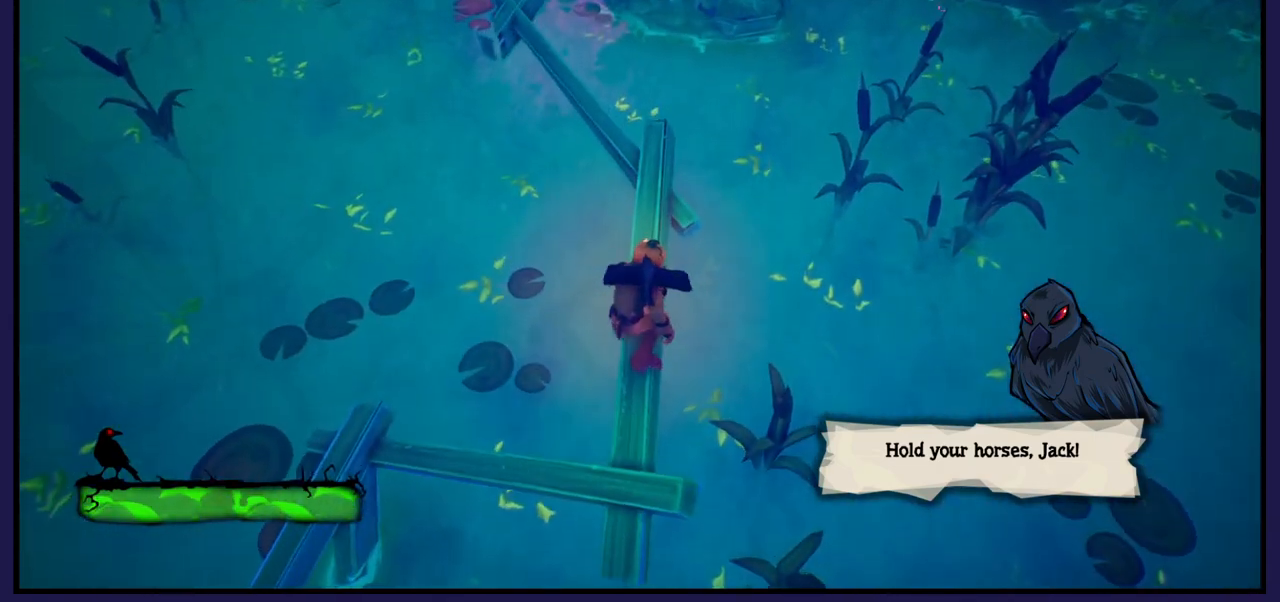
{"buttons": [], "left_stick": "up", "right_stick": "center", "events": []}
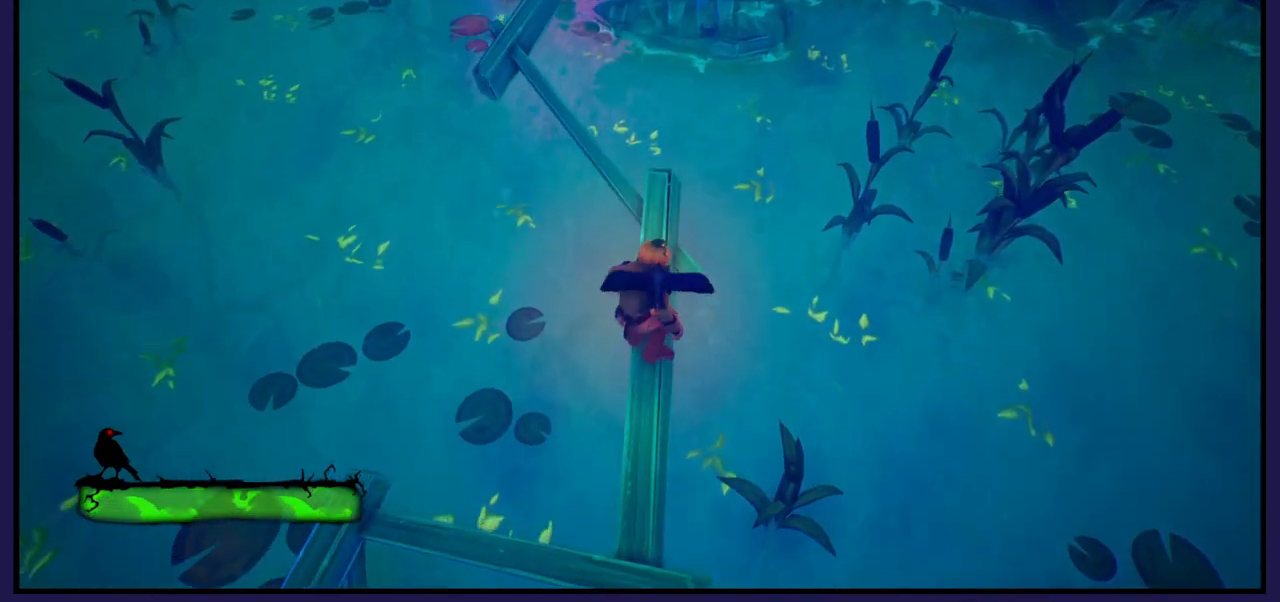
{"buttons": [], "left_stick": "up", "right_stick": "center", "events": []}
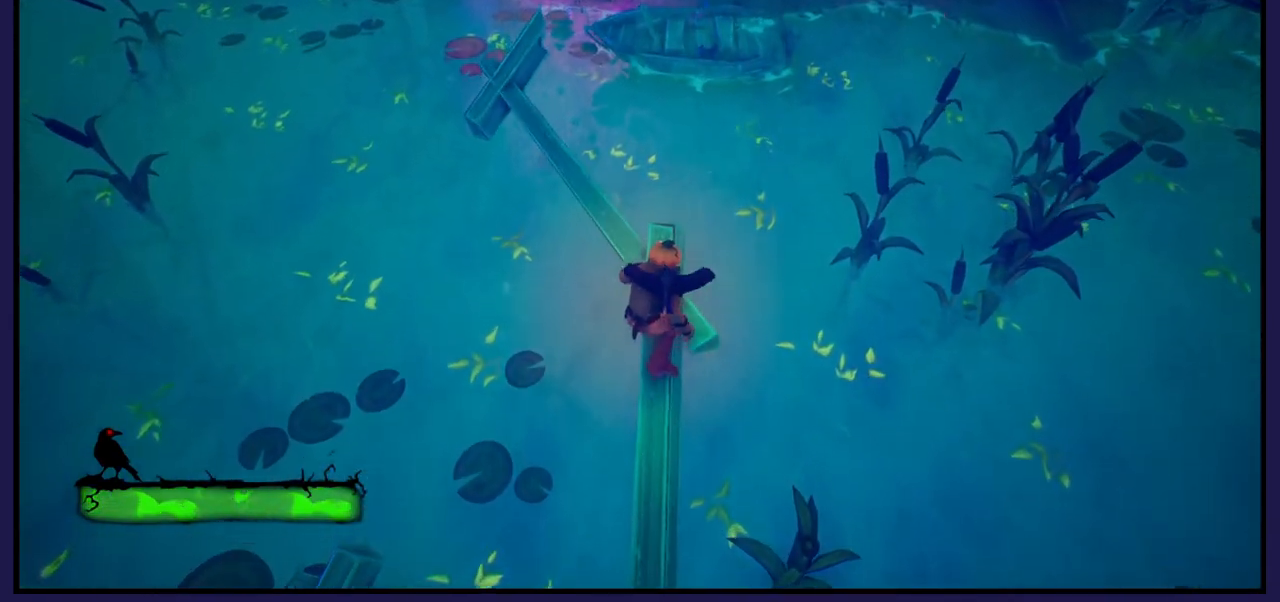
{"buttons": [], "left_stick": "up", "right_stick": "left", "events": [[267, "right_stick", "left"]]}
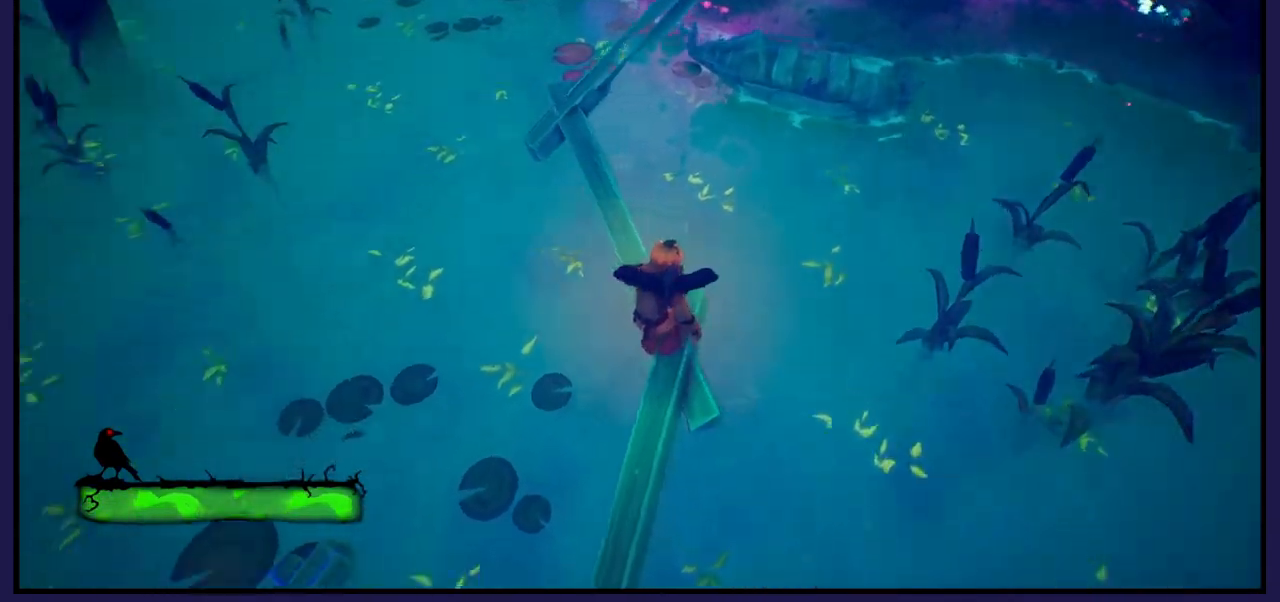
{"buttons": [], "left_stick": "up-right", "right_stick": "center", "events": [[183, "right_stick", "center"], [267, "left_stick", "up-right"]]}
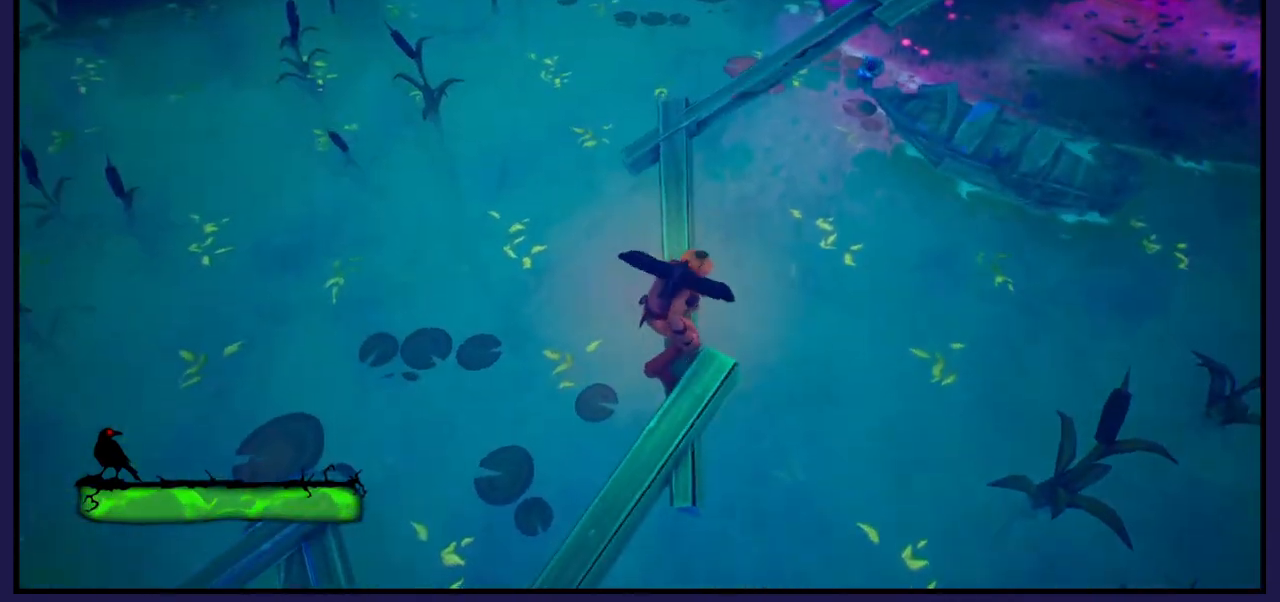
{"buttons": [], "left_stick": "up", "right_stick": "center", "events": [[33, "left_stick", "up"]]}
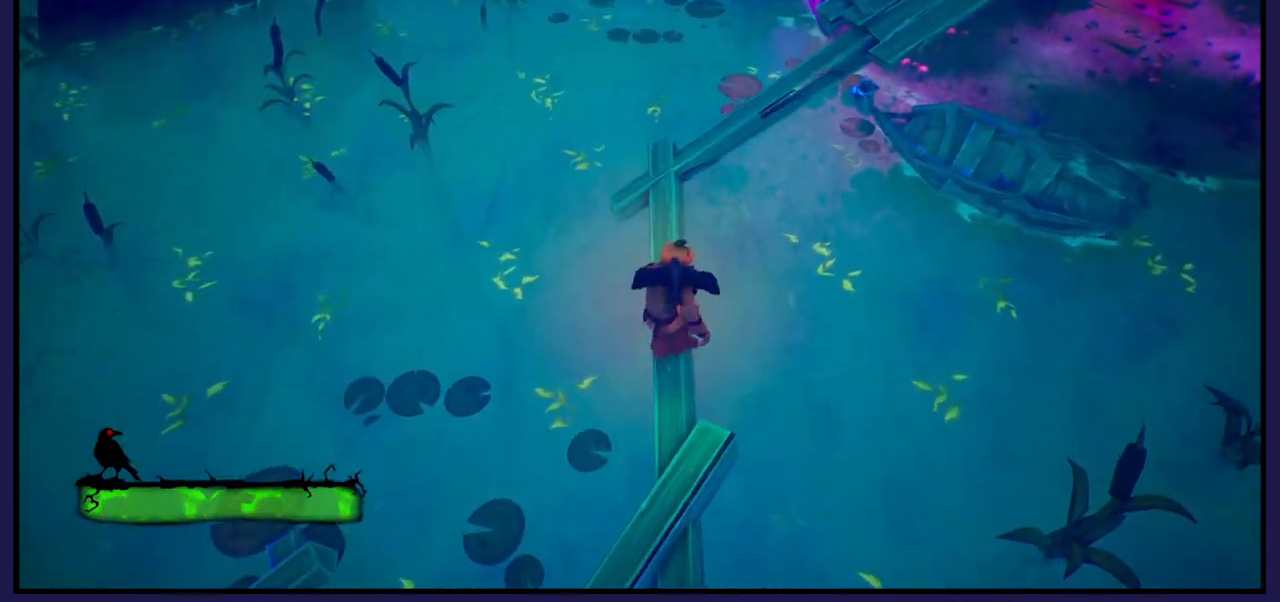
{"buttons": [], "left_stick": "up", "right_stick": "center", "events": []}
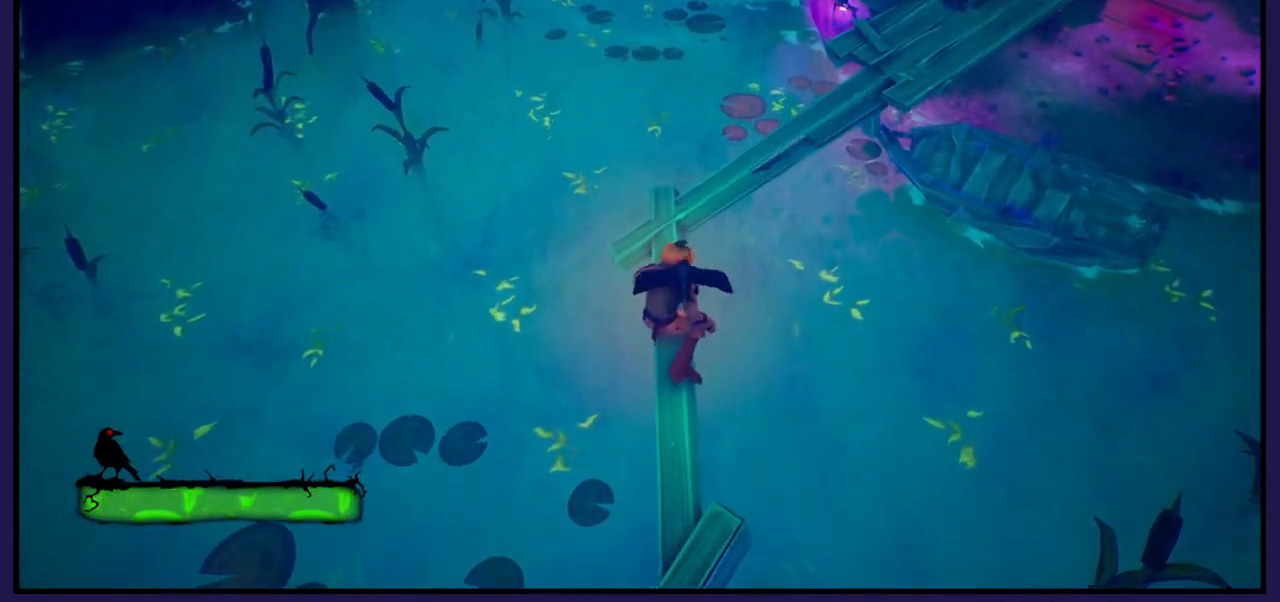
{"buttons": [], "left_stick": "up", "right_stick": "center", "events": []}
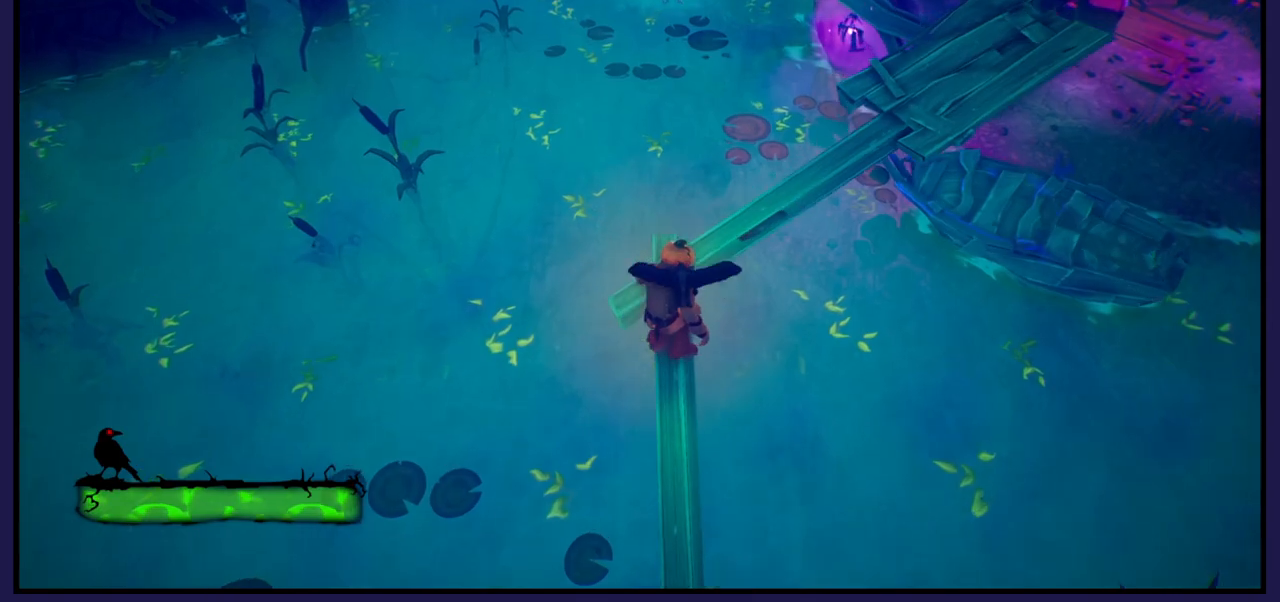
{"buttons": [], "left_stick": "up", "right_stick": "right", "events": [[400, "right_stick", "right"]]}
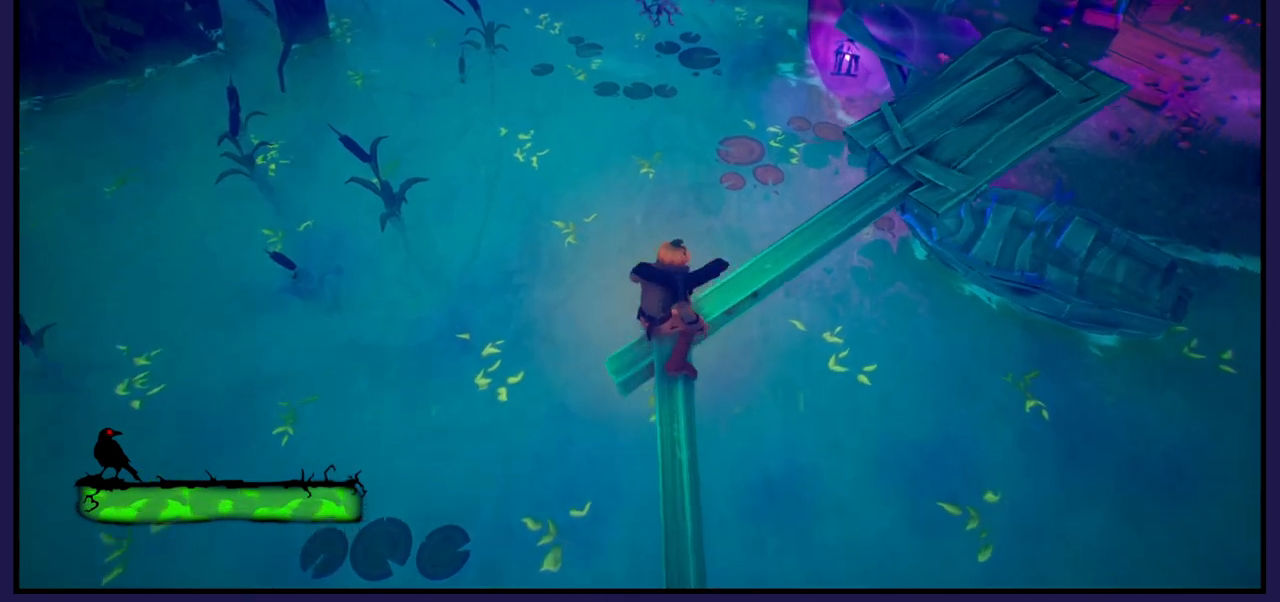
{"buttons": [], "left_stick": "up-right", "right_stick": "center", "events": [[167, "left_stick", "center"], [383, "left_stick", "up"], [450, "left_stick", "up-right"], [450, "right_stick", "center"]]}
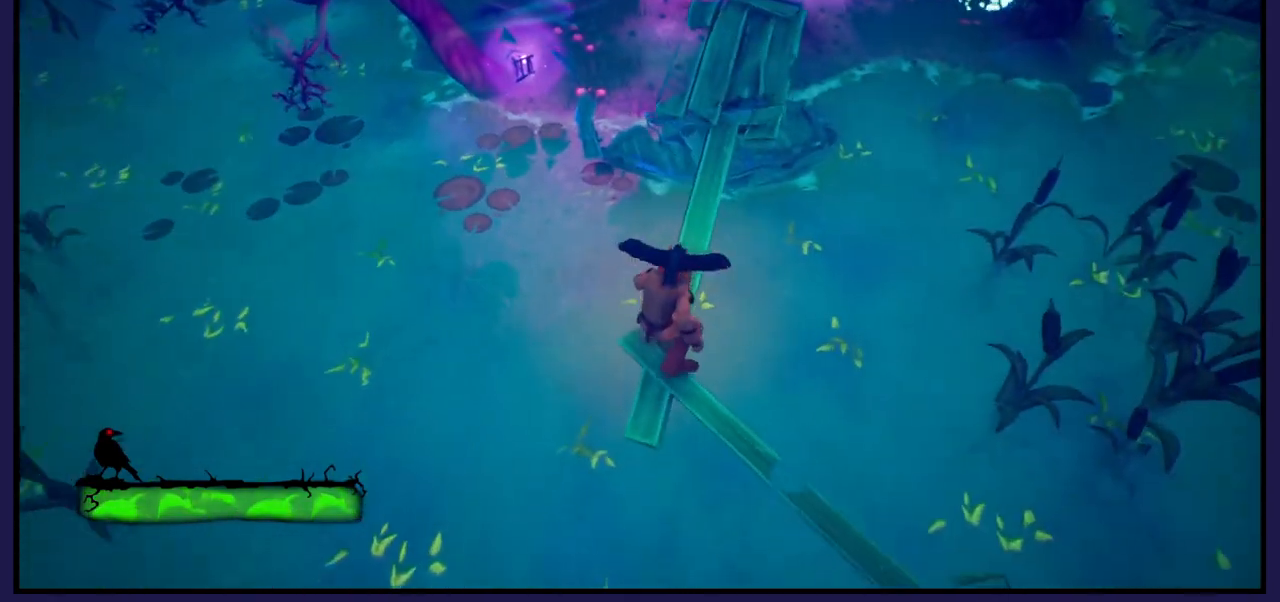
{"buttons": [], "left_stick": "up-right", "right_stick": "right", "events": [[367, "right_stick", "right"]]}
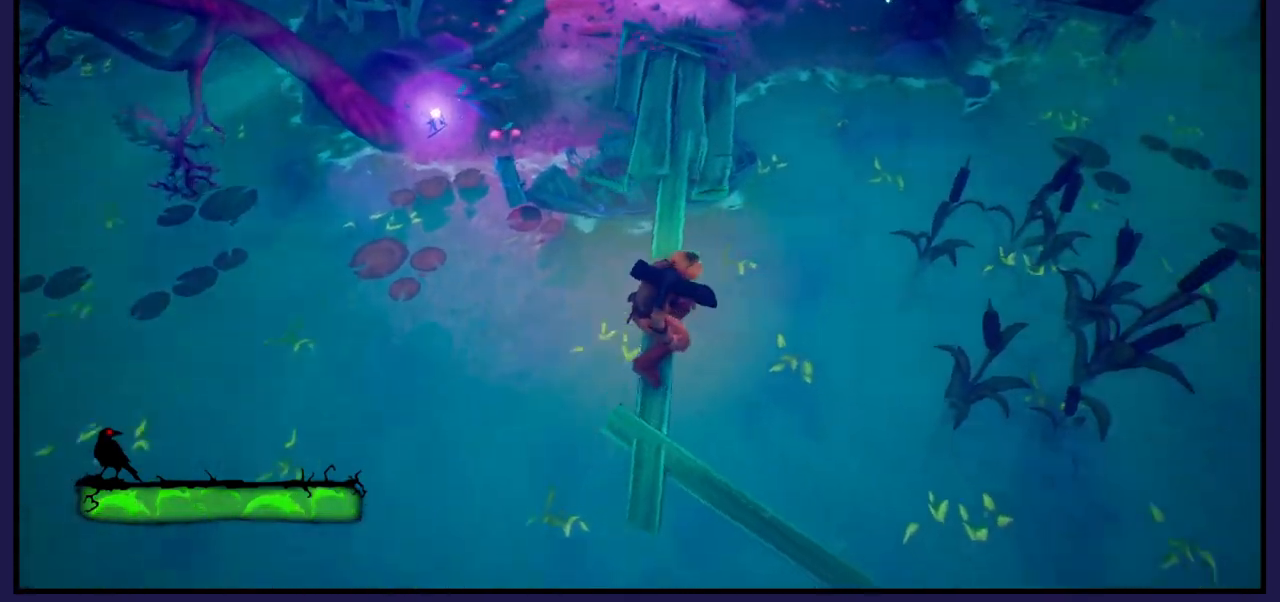
{"buttons": [], "left_stick": "up", "right_stick": "up-left", "events": [[100, "left_stick", "up"], [133, "right_stick", "center"], [333, "right_stick", "left"], [400, "right_stick", "up-left"]]}
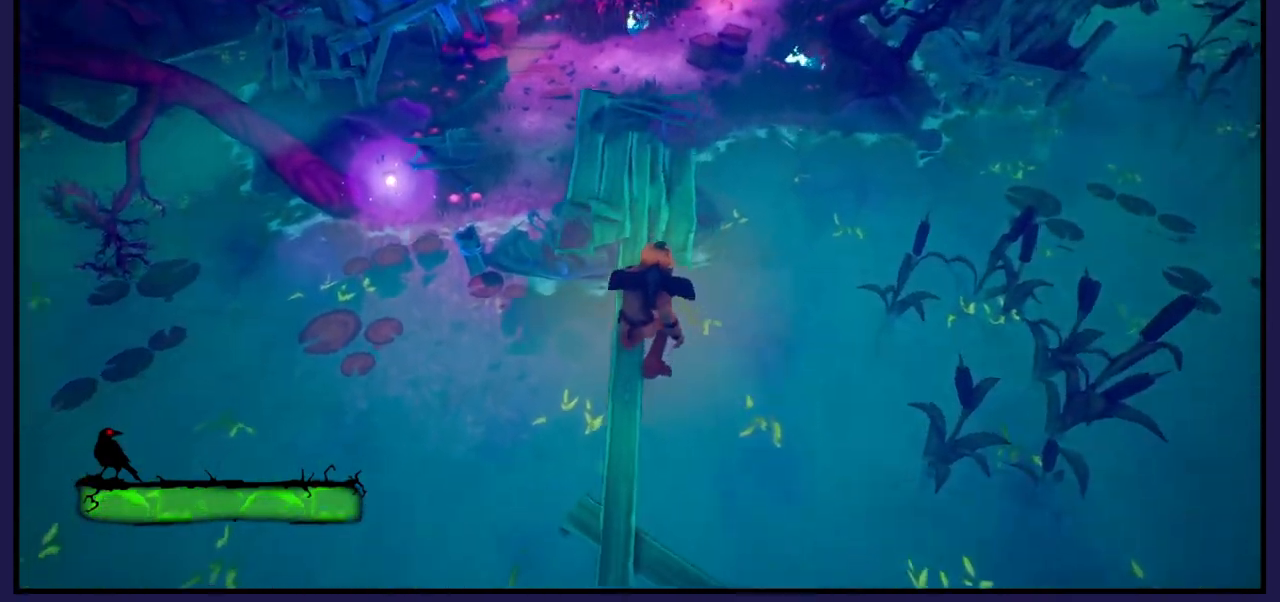
{"buttons": [], "left_stick": "up", "right_stick": "center", "events": [[33, "right_stick", "center"]]}
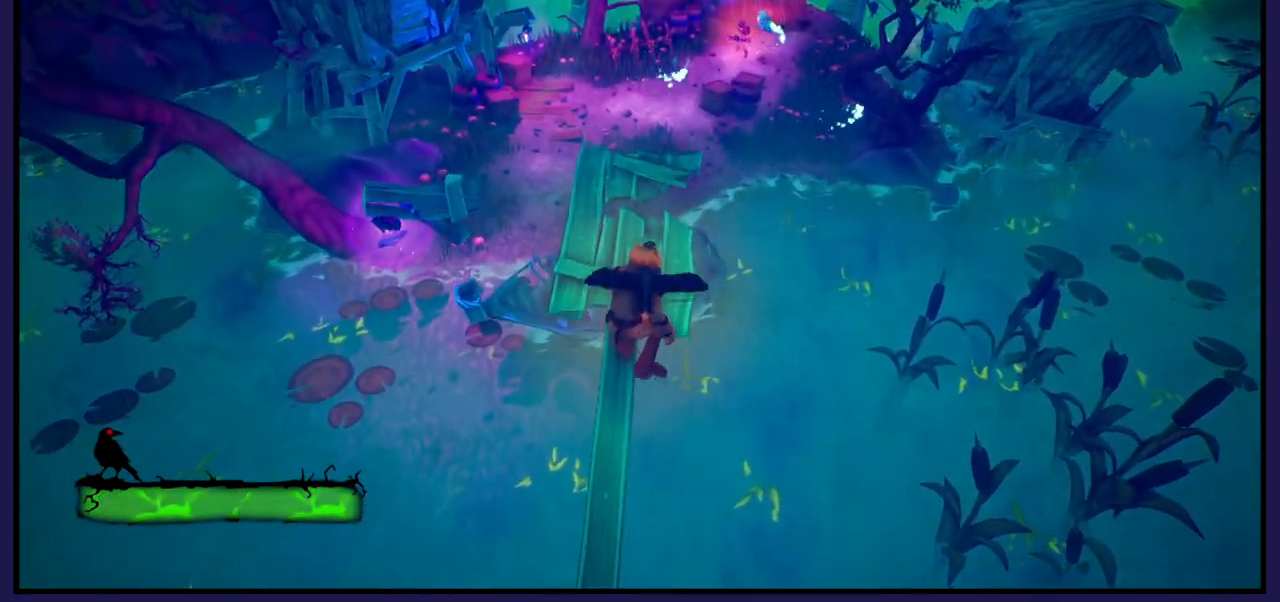
{"buttons": [], "left_stick": "up", "right_stick": "center", "events": []}
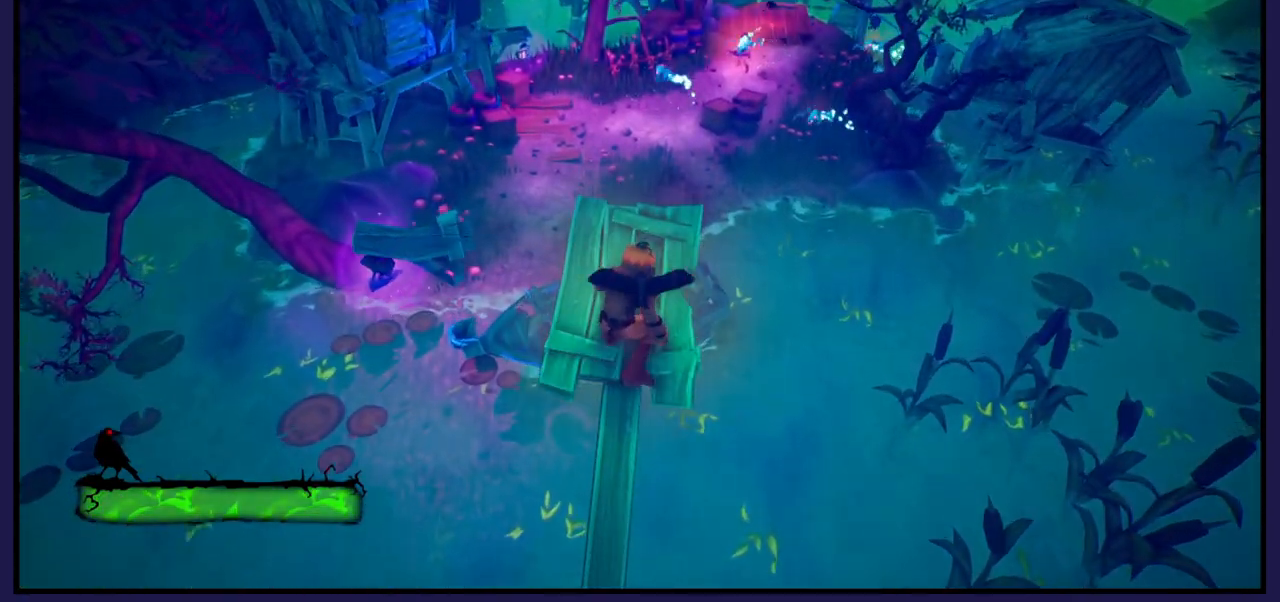
{"buttons": [], "left_stick": "up", "right_stick": "center", "events": []}
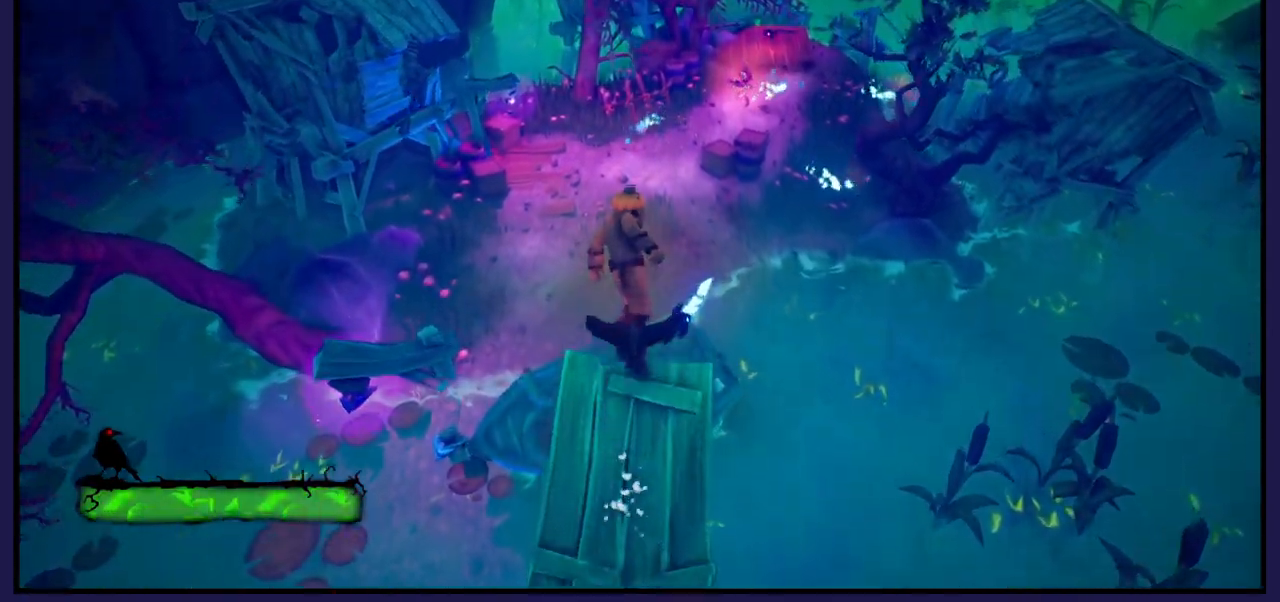
{"buttons": [], "left_stick": "up", "right_stick": "center", "events": [[33, "A", "down"], [250, "A", "up"]]}
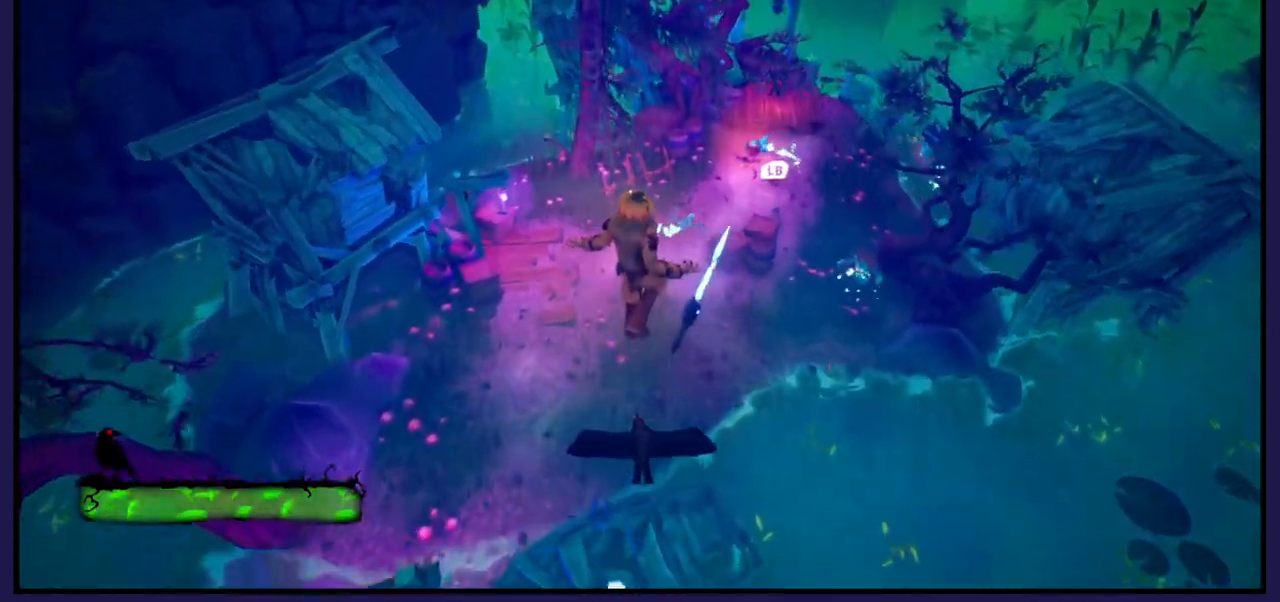
{"buttons": ["L1"], "left_stick": "up", "right_stick": "center", "events": [[383, "L1", "down"]]}
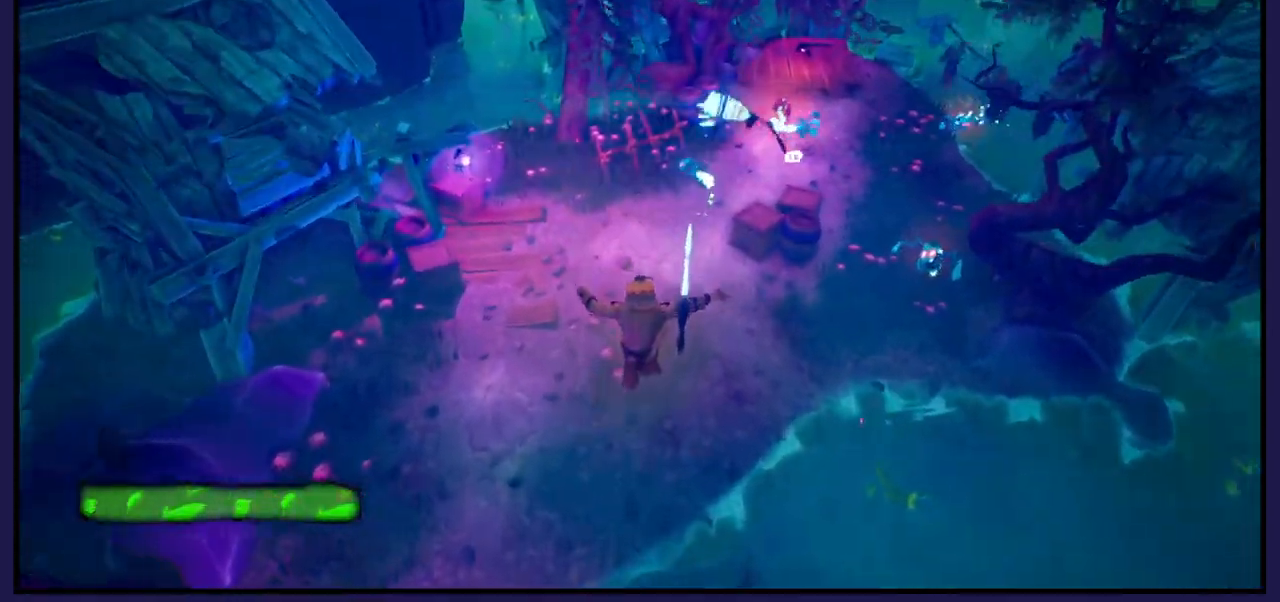
{"buttons": [], "left_stick": "up", "right_stick": "center", "events": [[33, "L1", "up"]]}
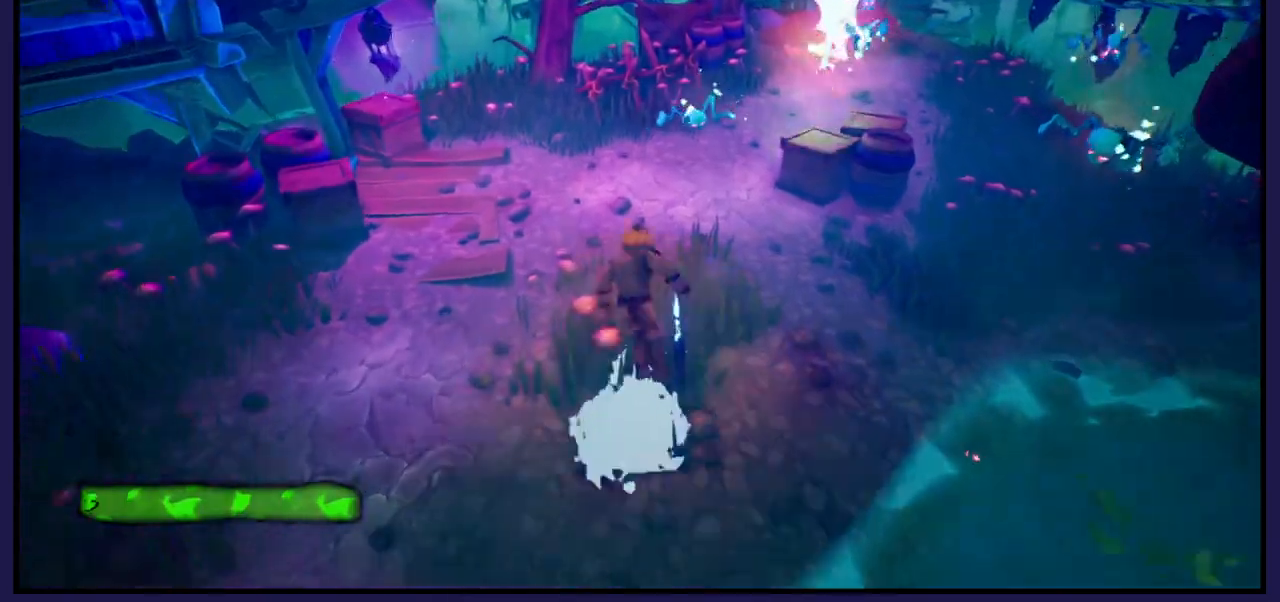
{"buttons": [], "left_stick": "up", "right_stick": "center", "events": []}
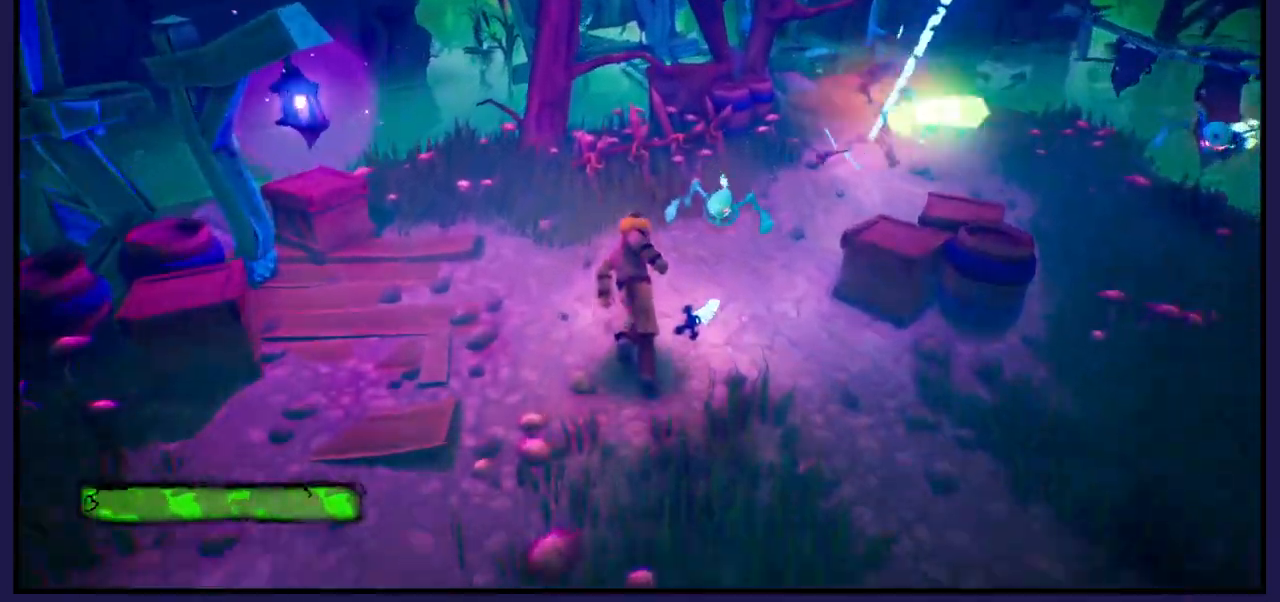
{"buttons": ["B"], "left_stick": "up-right", "right_stick": "center", "events": [[17, "left_stick", "up-right"], [150, "B", "down"]]}
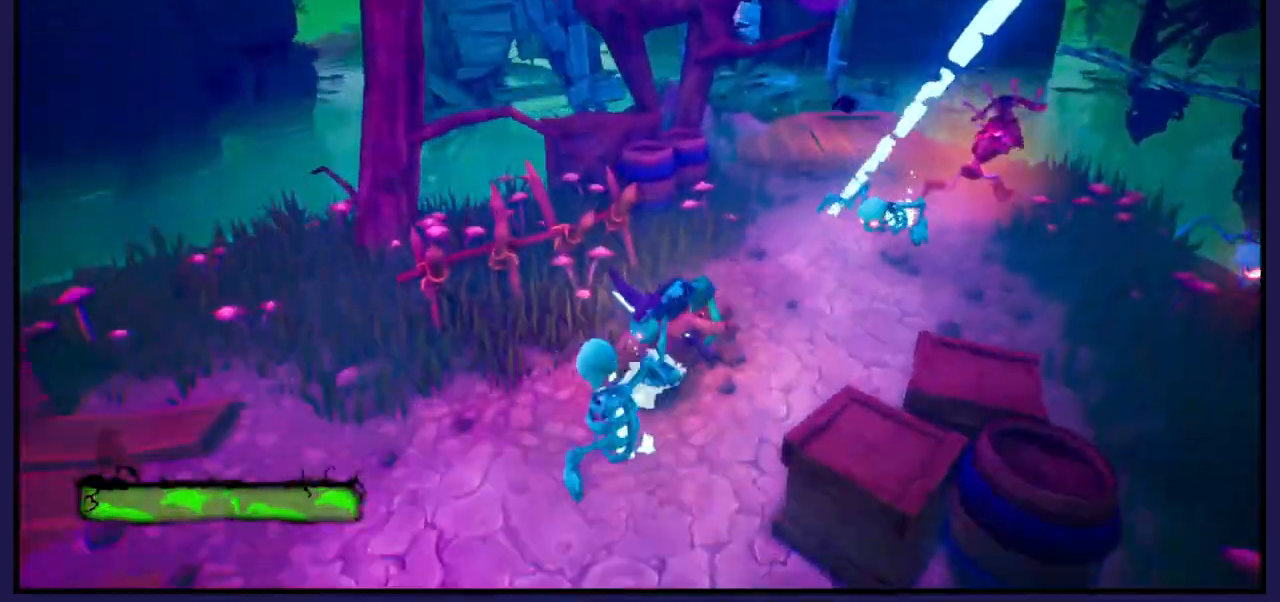
{"buttons": [], "left_stick": "up-right", "right_stick": "center", "events": [[50, "B", "up"], [133, "A", "down"], [333, "A", "up"]]}
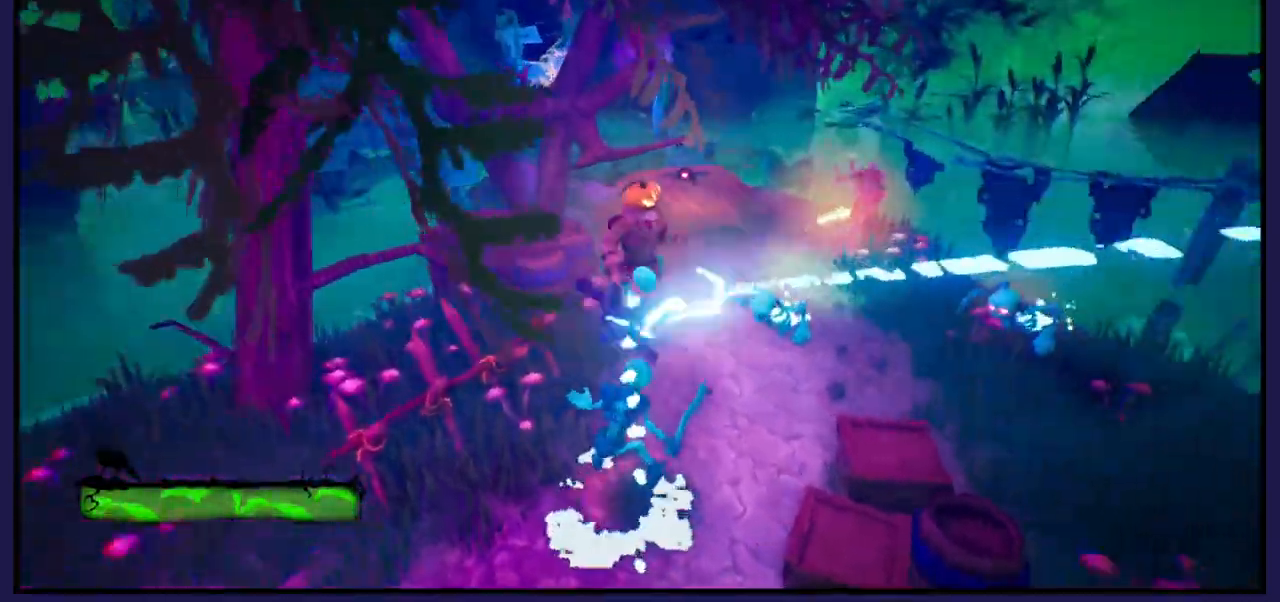
{"buttons": [], "left_stick": "up-right", "right_stick": "center", "events": []}
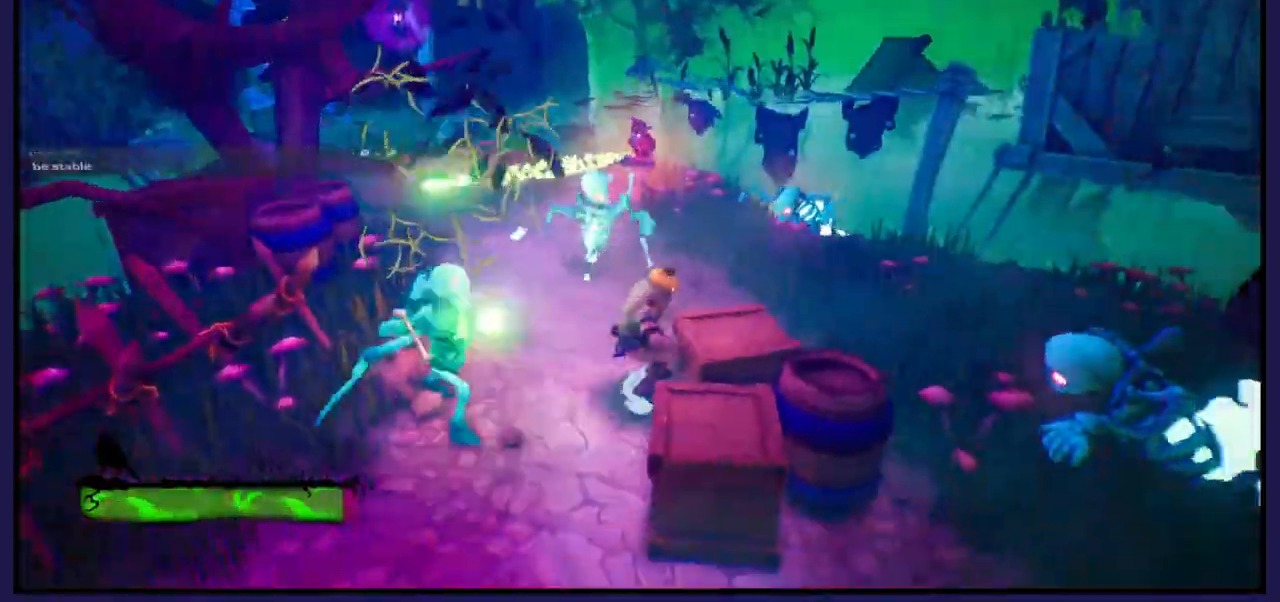
{"buttons": [], "left_stick": "up", "right_stick": "center", "events": [[133, "B", "down"], [250, "left_stick", "up"], [267, "B", "up"]]}
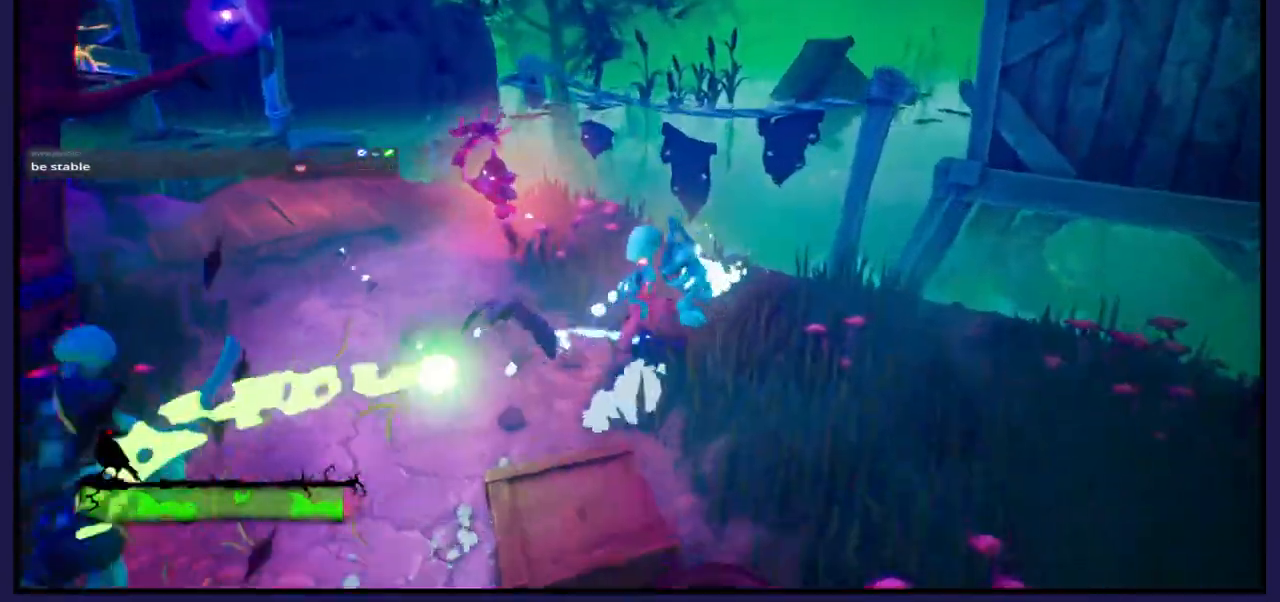
{"buttons": [], "left_stick": "up-left", "right_stick": "center", "events": [[100, "left_stick", "up-left"]]}
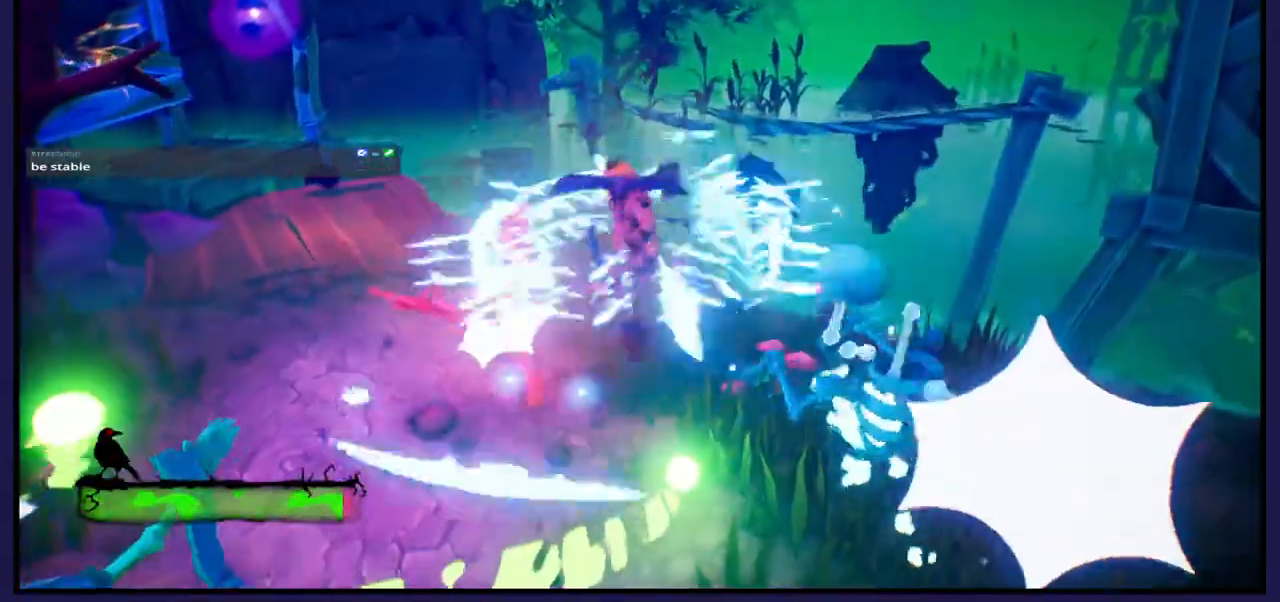
{"buttons": [], "left_stick": "up-left", "right_stick": "center", "events": [[150, "left_stick", "left"], [283, "left_stick", "up-left"]]}
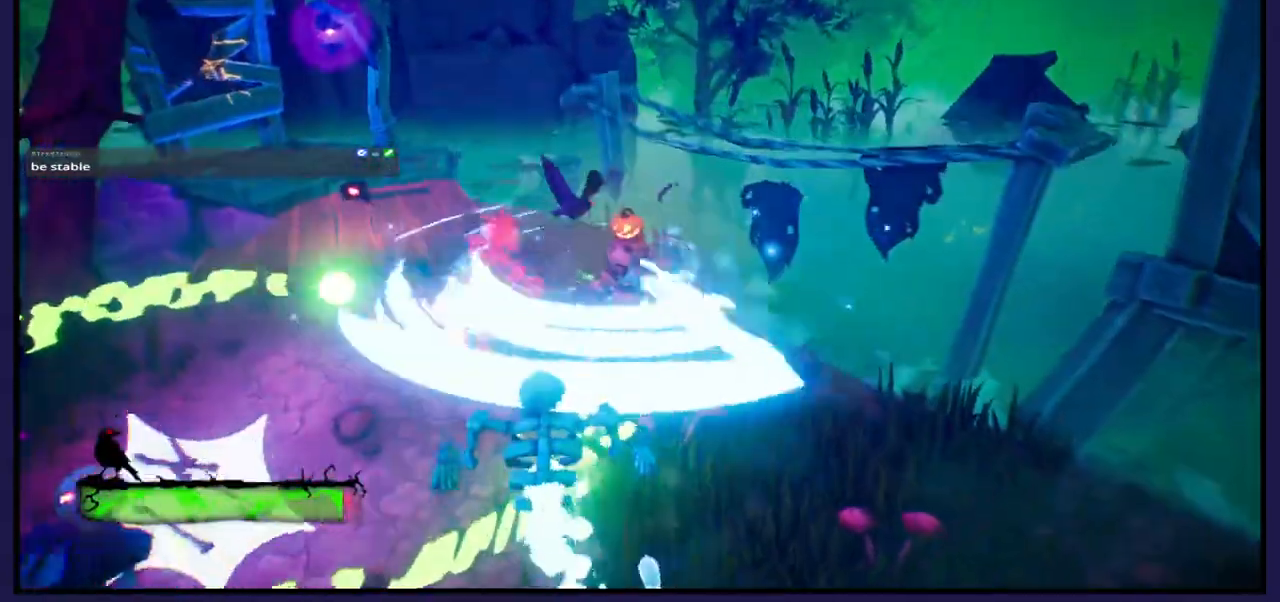
{"buttons": [], "left_stick": "down-left", "right_stick": "center", "events": [[200, "L1", "down"], [250, "left_stick", "left"], [333, "L1", "up"], [417, "left_stick", "down-left"]]}
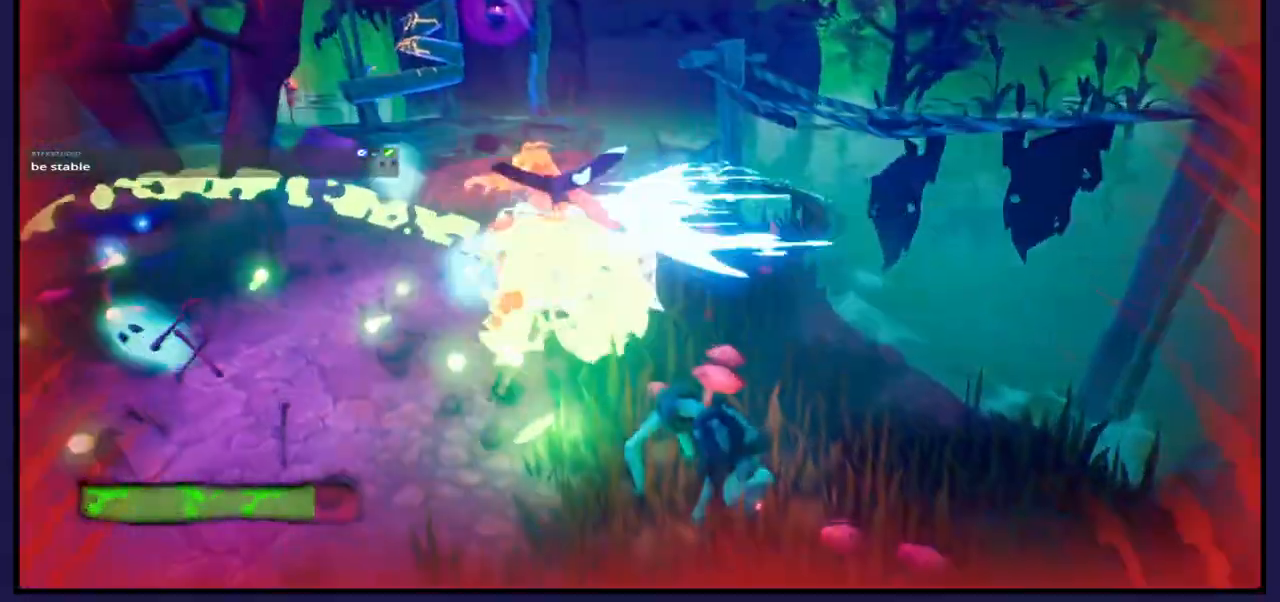
{"buttons": [], "left_stick": "down-left", "right_stick": "center", "events": [[167, "left_stick", "left"], [250, "B", "down"], [333, "left_stick", "down-left"], [383, "B", "up"]]}
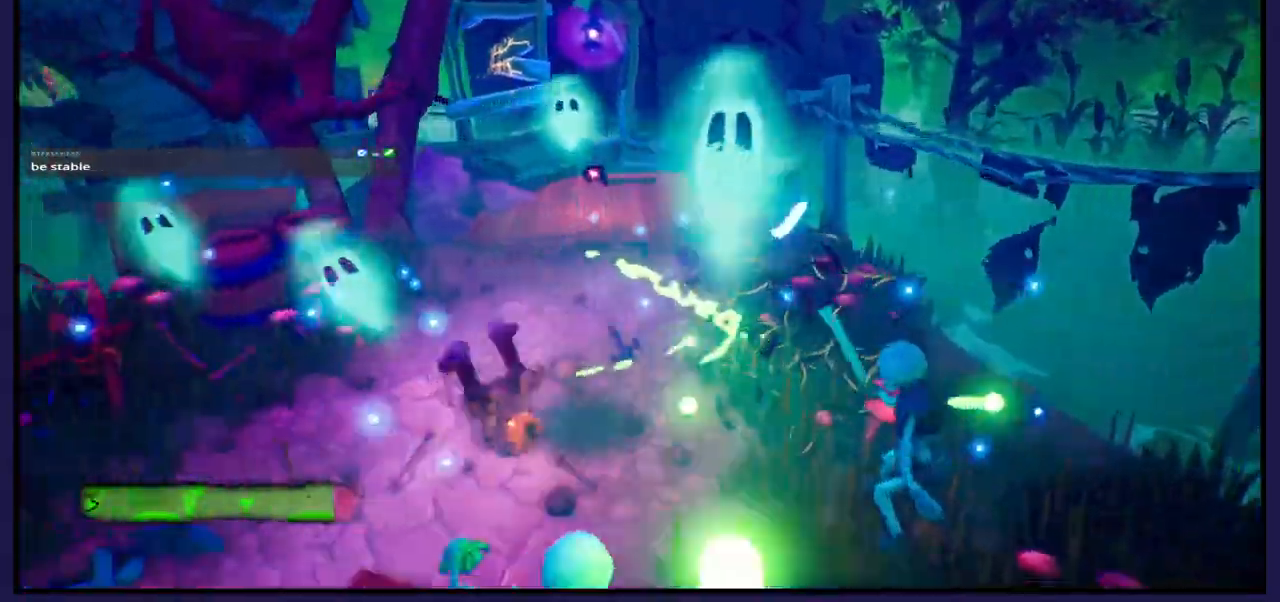
{"buttons": [], "left_stick": "down-right", "right_stick": "center", "events": [[67, "left_stick", "down-right"], [117, "L1", "down"], [217, "L1", "up"]]}
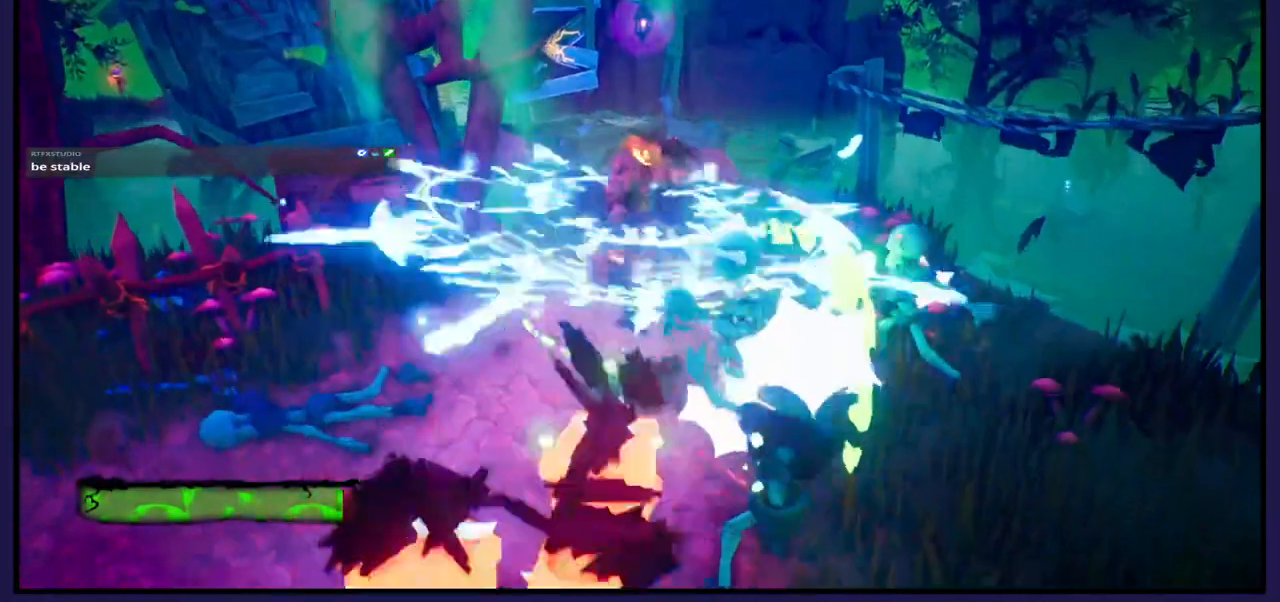
{"buttons": ["B"], "left_stick": "down-right", "right_stick": "center", "events": [[483, "B", "down"]]}